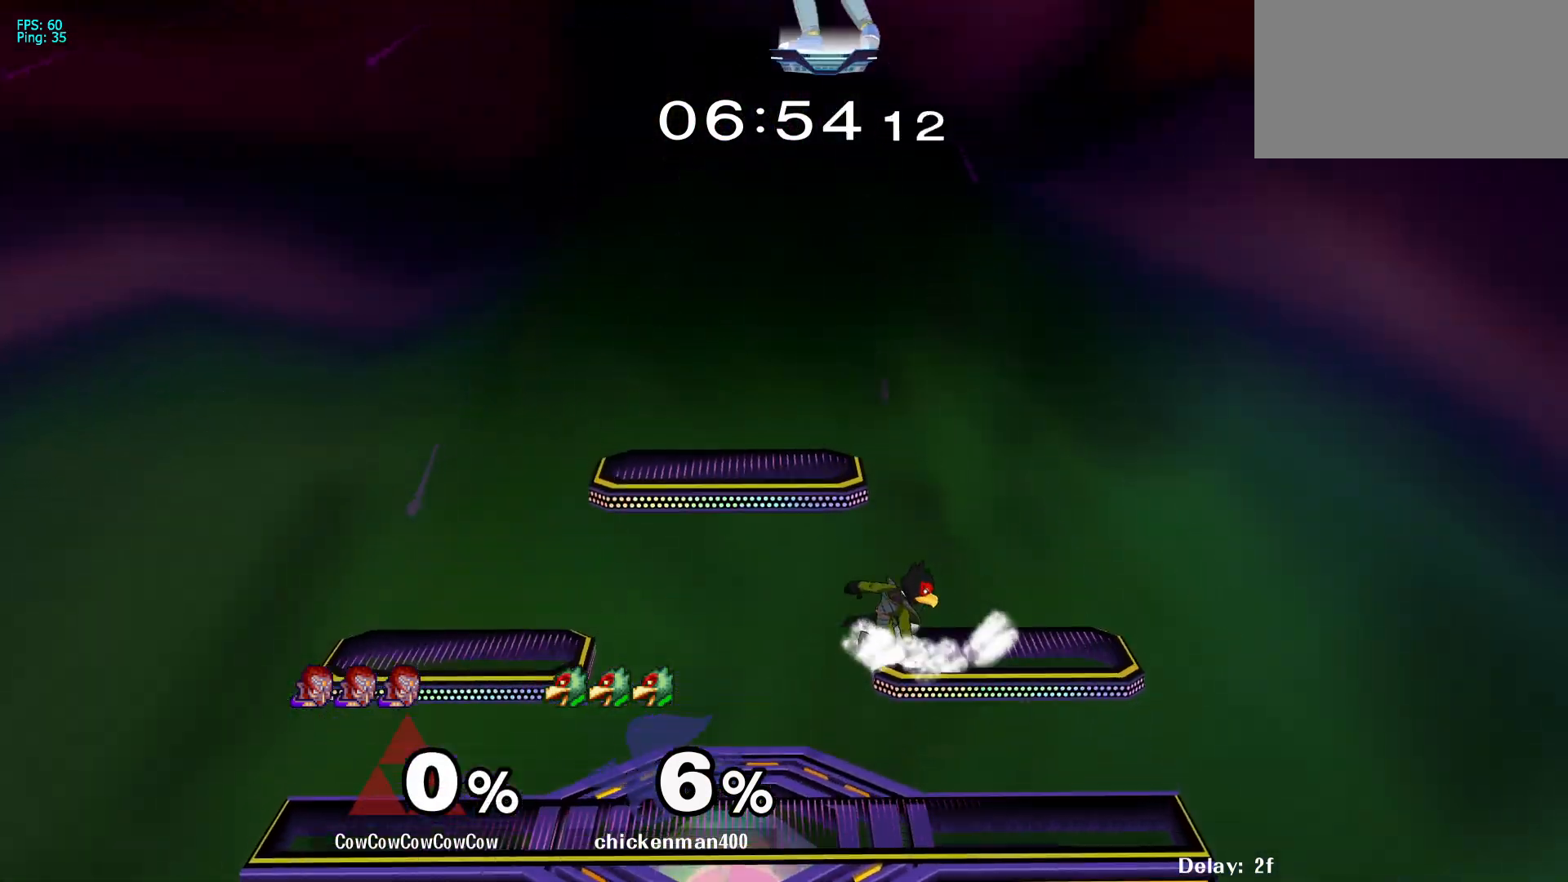
Gameplay with a controller (arcade stick); each line is a JSON object with the inputs held at the frame after it. "events" lists button and stick changes between this image and that frame as [ms after this image, input, new state], when the widget could be followed in between. Not read: L3 R3.
{"buttons": ["DPAD_DOWN", "DPAD_LEFT"], "events": [[183, "DPAD_LEFT", "down"], [183, "DPAD_RIGHT", "down"], [450, "DPAD_DOWN", "down"], [450, "DPAD_RIGHT", "up"]]}
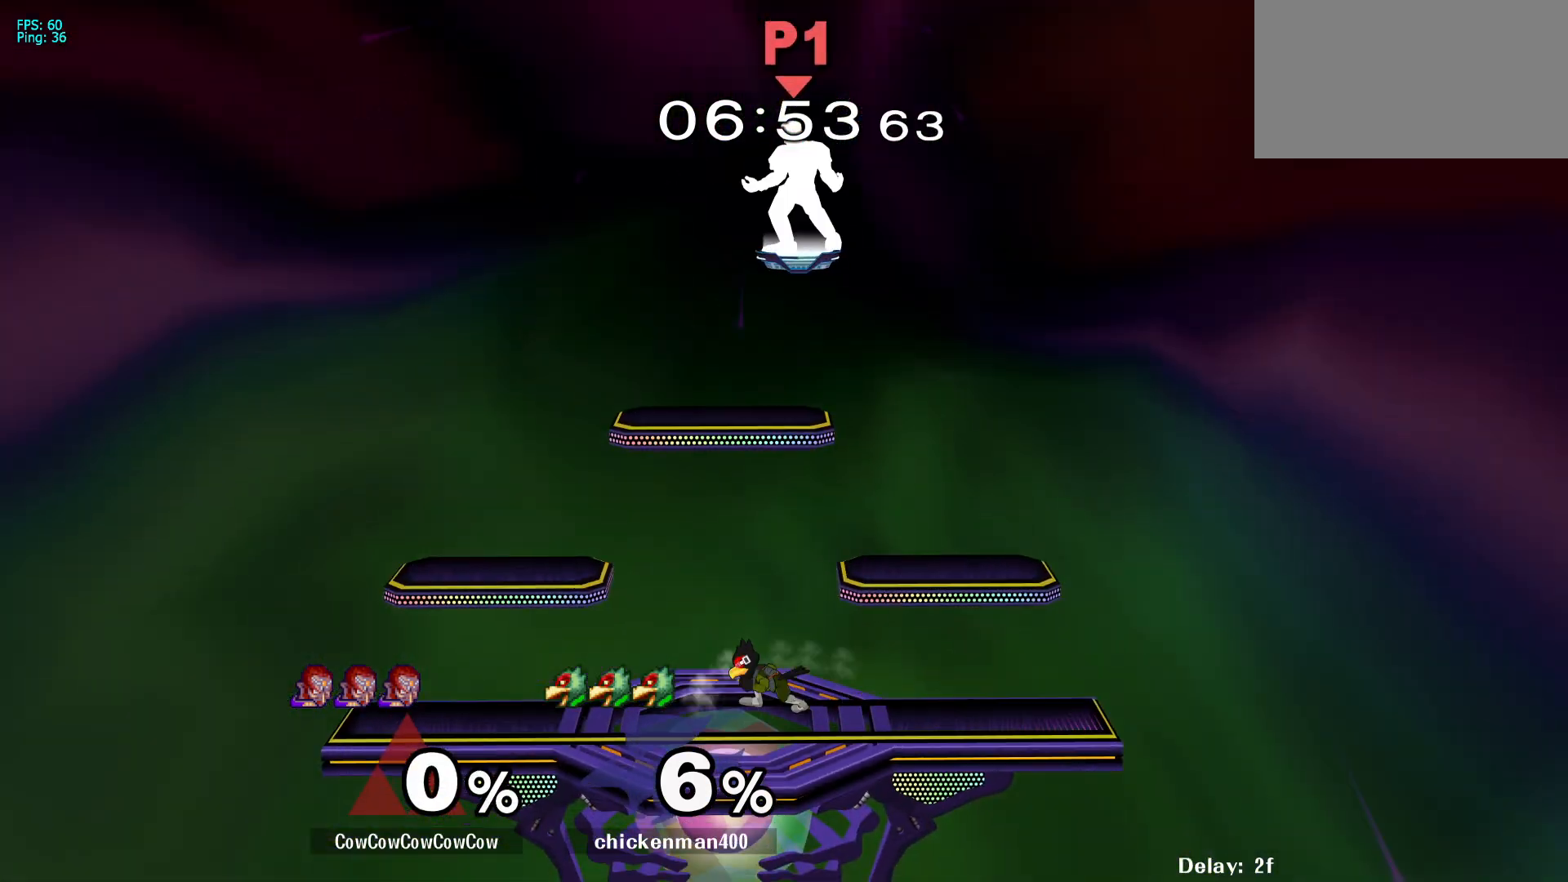
{"buttons": ["DPAD_RIGHT"], "events": [[217, "DPAD_DOWN", "up"], [317, "DPAD_DOWN", "down"], [400, "DPAD_LEFT", "up"], [450, "DPAD_RIGHT", "down"], [483, "DPAD_DOWN", "up"]]}
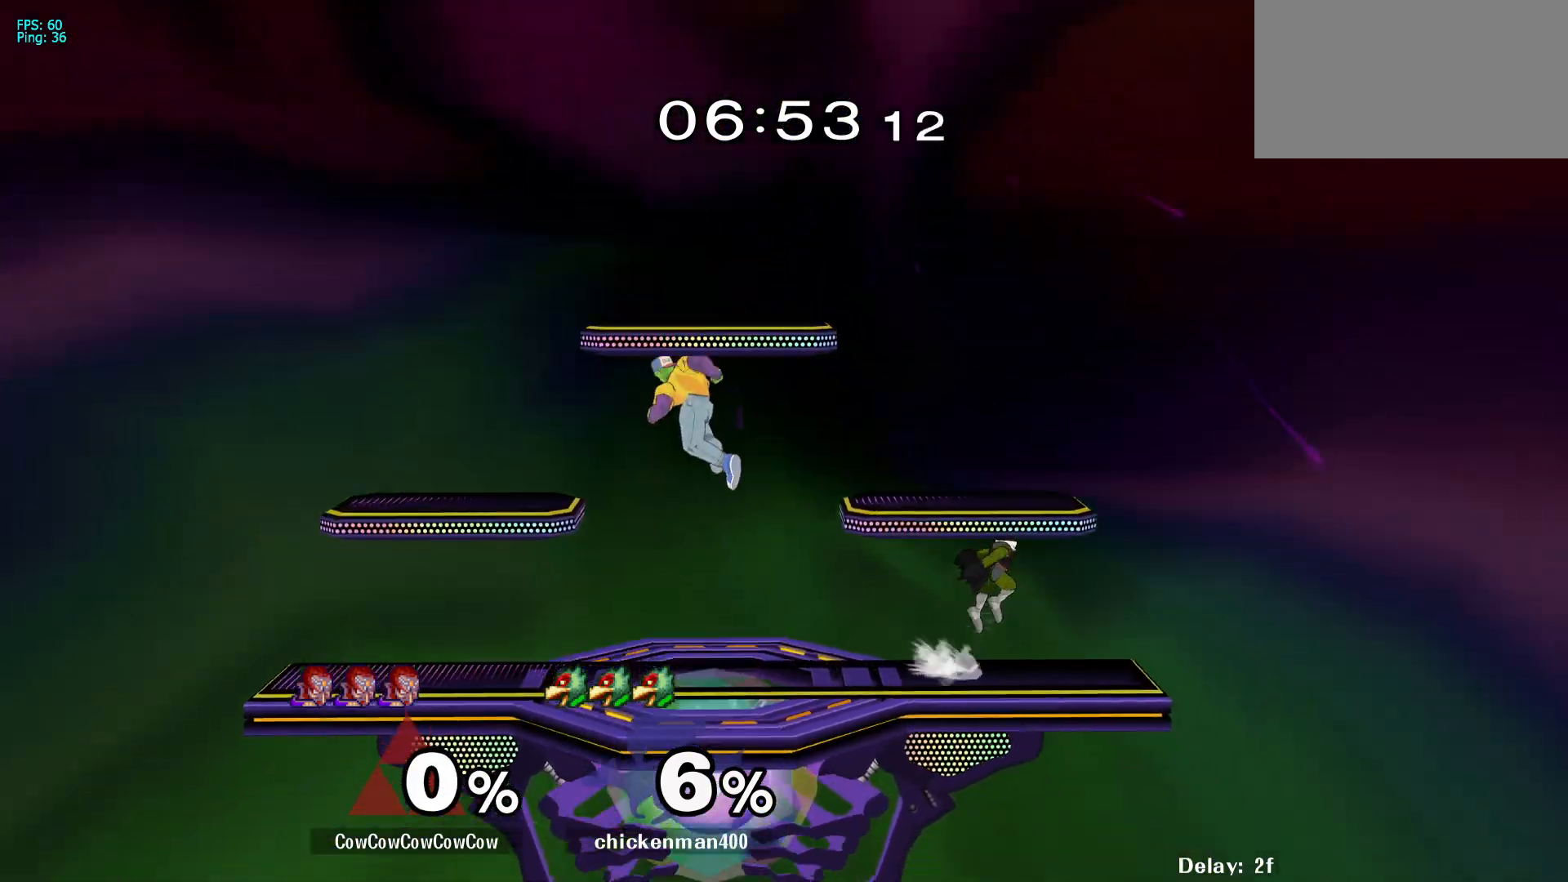
{"buttons": ["DPAD_RIGHT"], "events": [[133, "DPAD_RIGHT", "up"], [317, "DPAD_RIGHT", "down"], [383, "DPAD_RIGHT", "up"], [400, "DPAD_LEFT", "down"], [467, "DPAD_RIGHT", "down"], [500, "DPAD_LEFT", "up"]]}
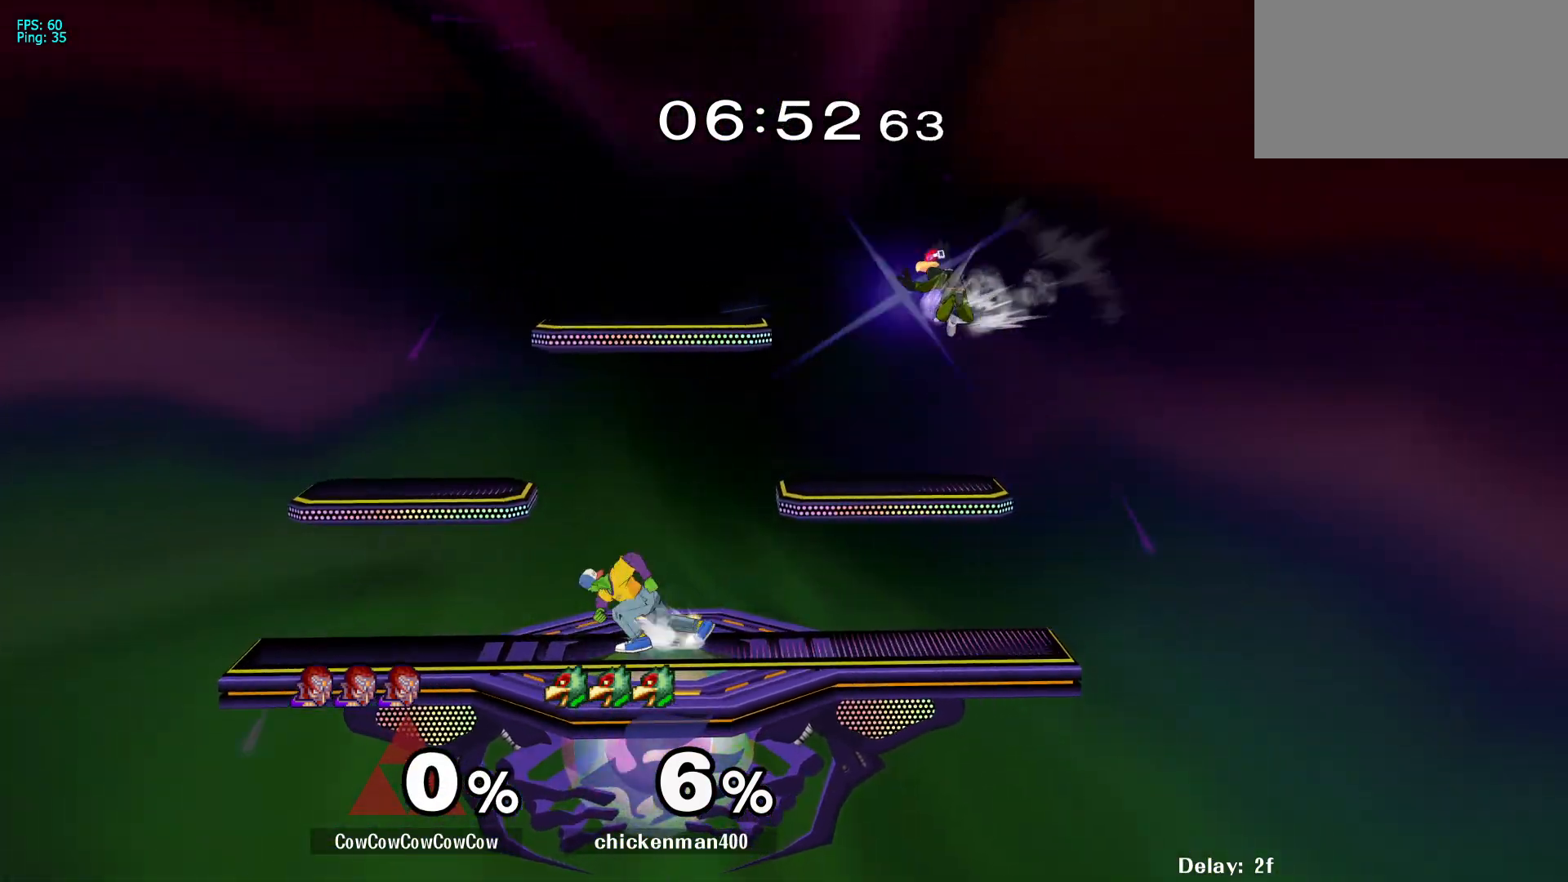
{"buttons": ["Y", "DPAD_LEFT"], "events": [[167, "DPAD_RIGHT", "up"], [200, "DPAD_LEFT", "down"], [383, "Y", "down"]]}
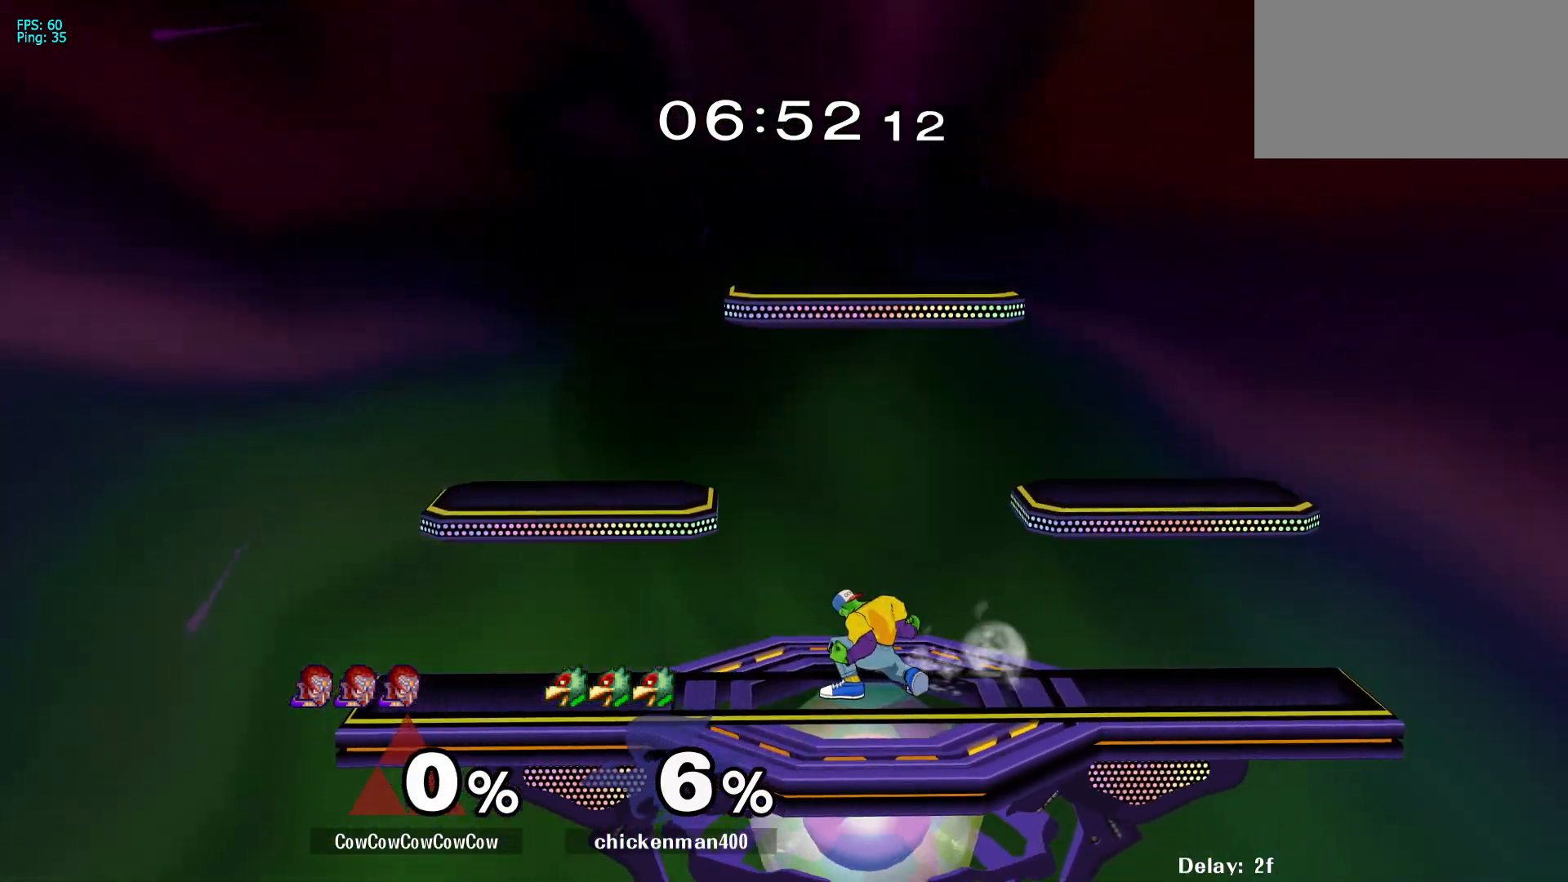
{"buttons": ["L1", "DPAD_LEFT"], "events": [[17, "C_UP", "down"], [100, "Y", "up"], [167, "C_UP", "up"], [300, "L1", "down"]]}
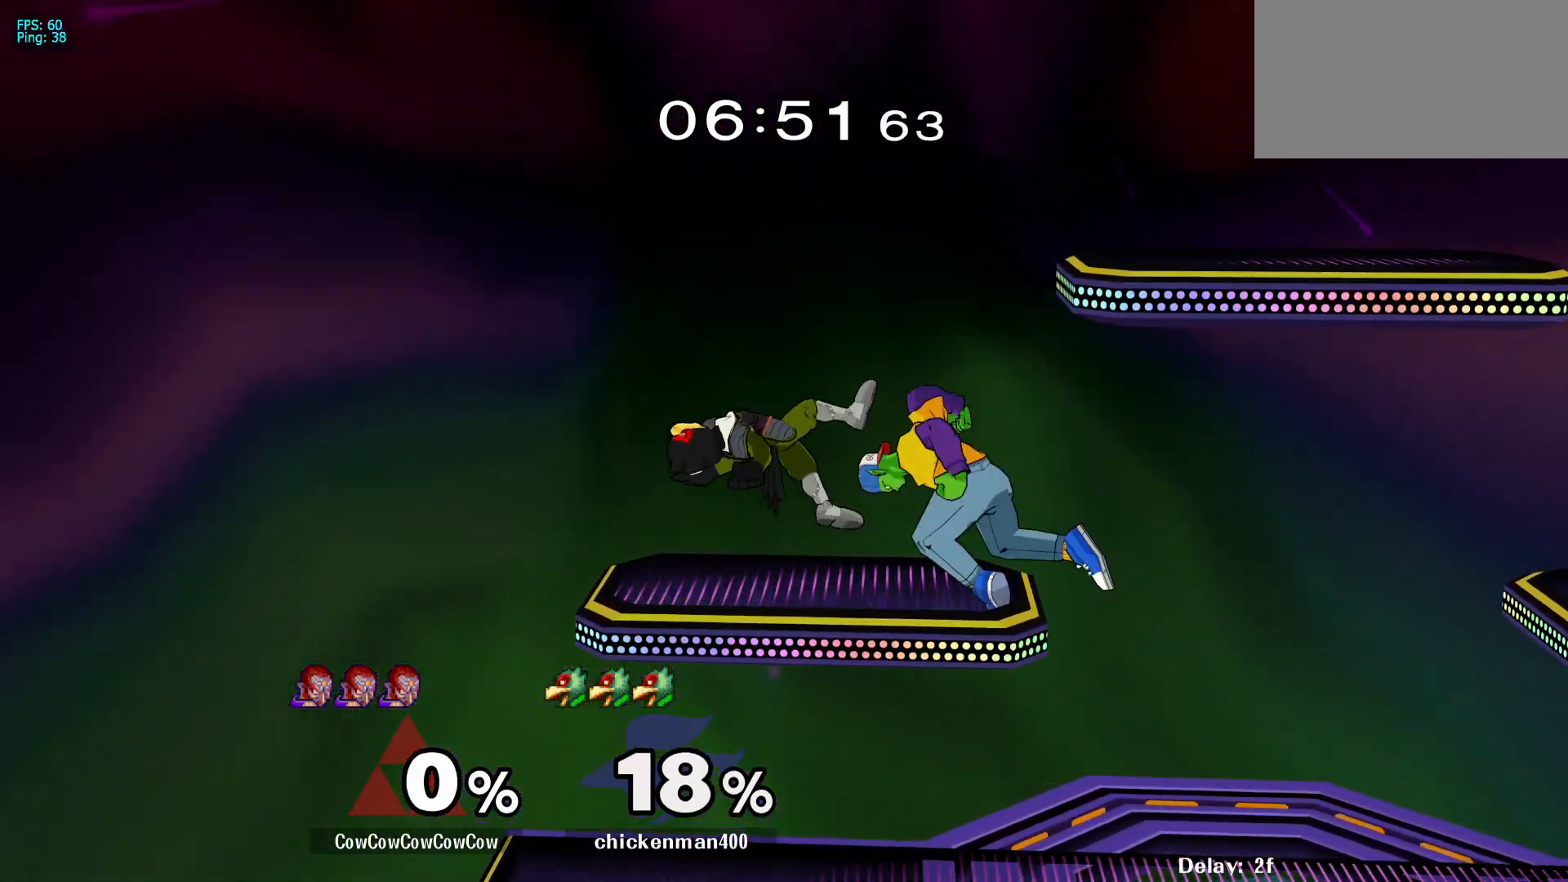
{"buttons": ["Z", "DPAD_LEFT"], "events": [[133, "DPAD_DOWN", "down"], [167, "L1", "up"], [200, "C_UP", "down"], [250, "DPAD_DOWN", "up"], [333, "DPAD_DOWN", "down"], [367, "Z", "down"], [400, "C_UP", "up"], [417, "Z", "up"], [483, "DPAD_DOWN", "up"], [483, "Z", "down"]]}
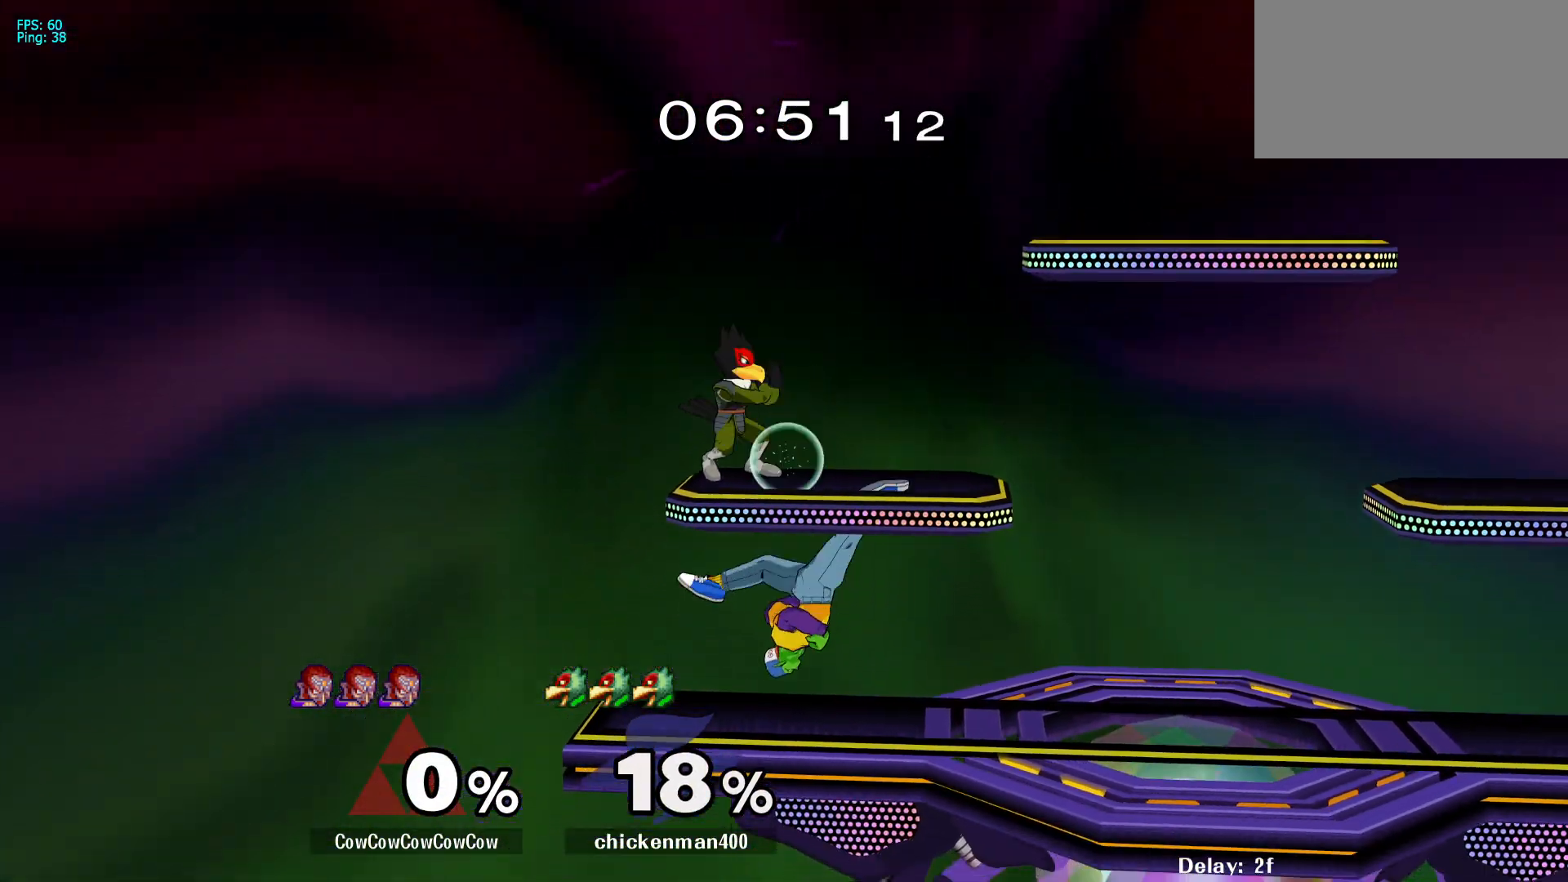
{"buttons": ["Y", "DPAD_RIGHT", "C_UP"], "events": [[83, "DPAD_LEFT", "up"], [117, "Z", "up"], [250, "DPAD_RIGHT", "down"], [317, "Y", "down"], [450, "Y", "up"], [483, "C_UP", "down"], [483, "Y", "down"]]}
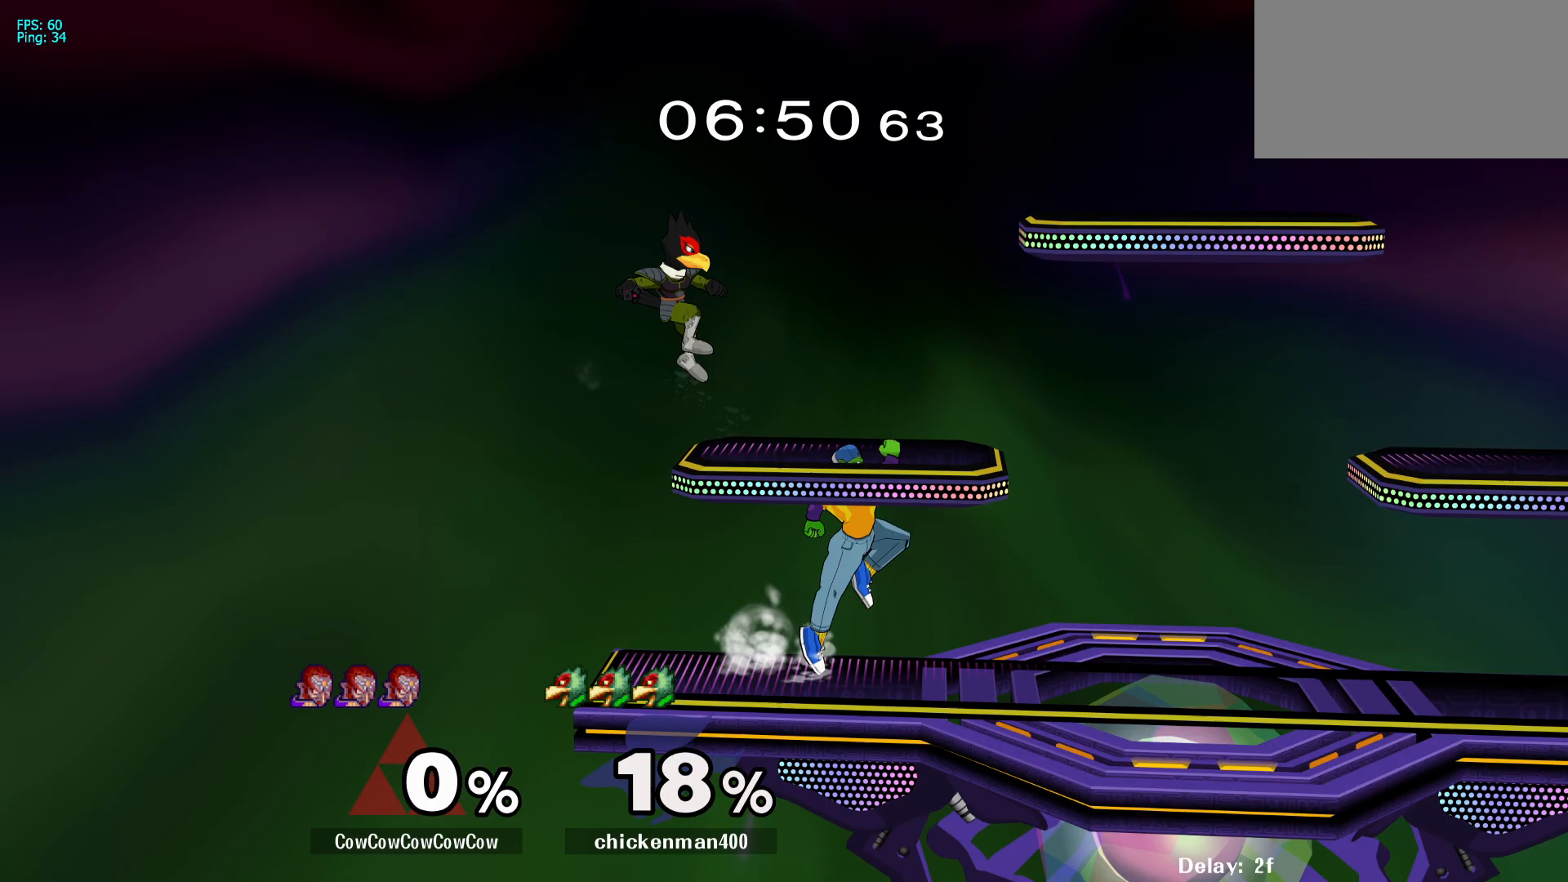
{"buttons": ["DPAD_RIGHT"], "events": [[50, "Y", "up"], [133, "DPAD_LEFT", "down"], [133, "DPAD_RIGHT", "up"], [183, "C_UP", "up"], [200, "L1", "down"], [467, "DPAD_LEFT", "up"], [500, "DPAD_RIGHT", "down"], [500, "L1", "up"]]}
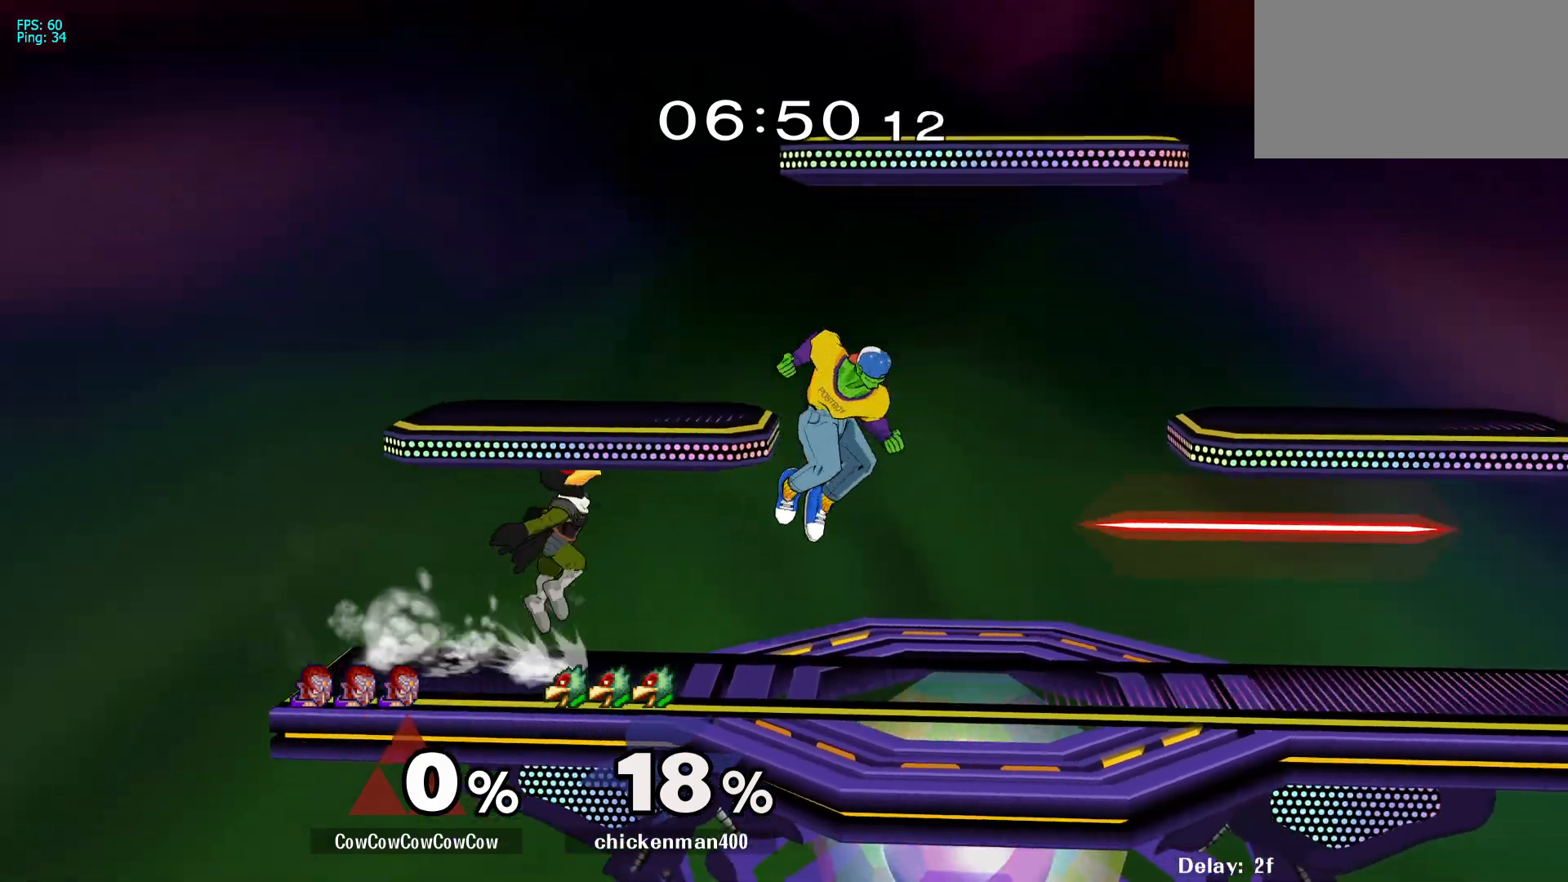
{"buttons": ["DPAD_RIGHT"], "events": [[50, "Y", "down"], [133, "Y", "up"], [233, "C_LEFT", "down"], [350, "DPAD_DOWN", "down"], [433, "Z", "down"], [450, "C_LEFT", "up"], [467, "DPAD_DOWN", "up"], [500, "Z", "up"]]}
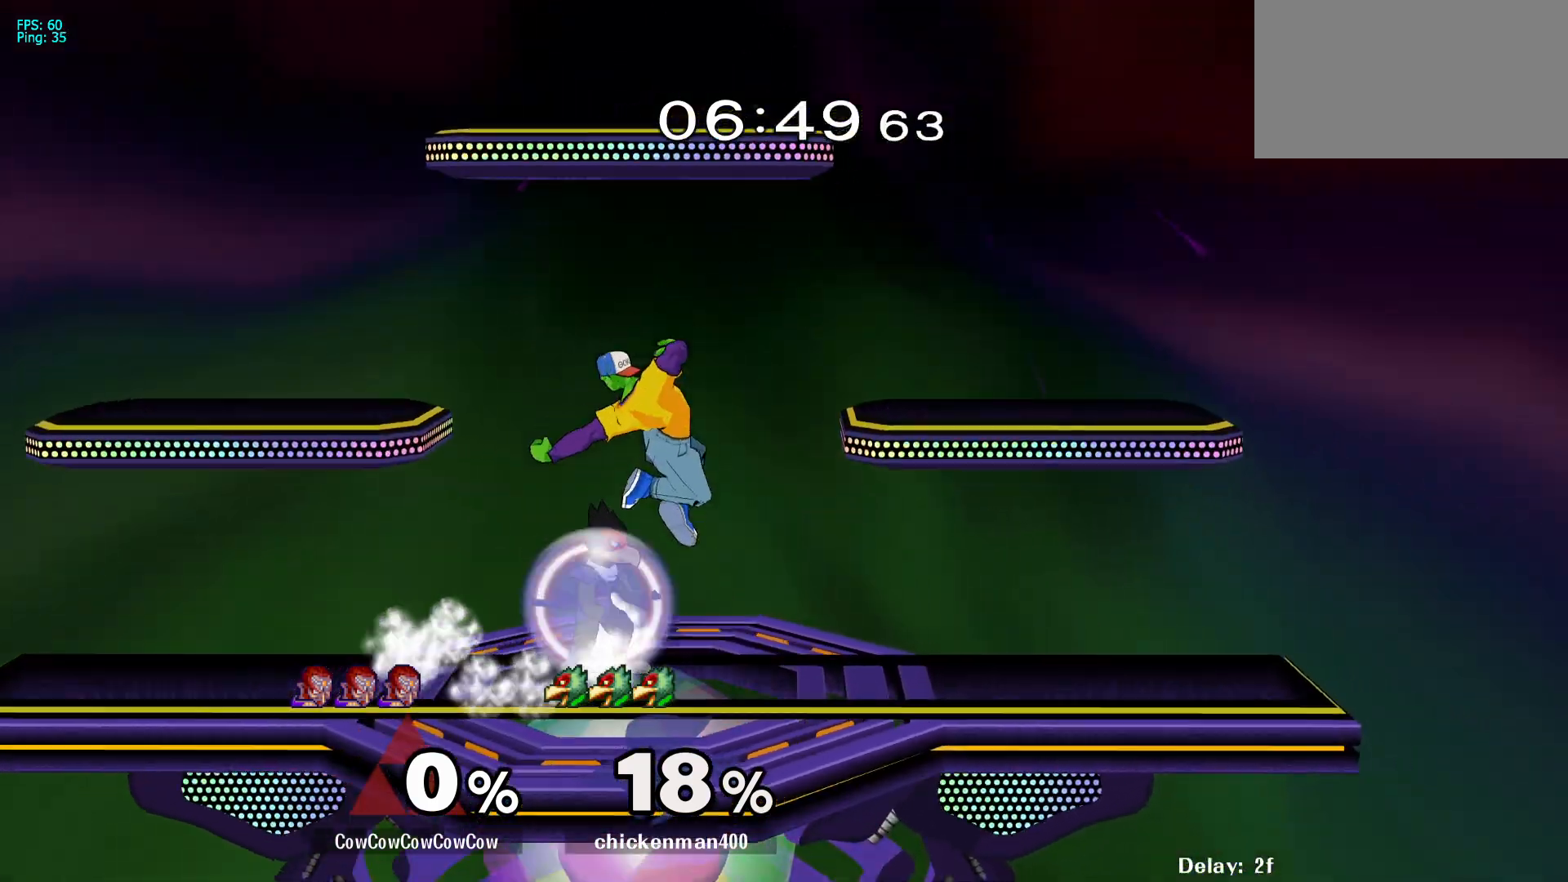
{"buttons": ["DPAD_LEFT"], "events": [[50, "DPAD_DOWN", "down"], [83, "Z", "down"], [133, "DPAD_DOWN", "up"], [167, "DPAD_RIGHT", "up"], [167, "Z", "up"], [317, "DPAD_LEFT", "down"]]}
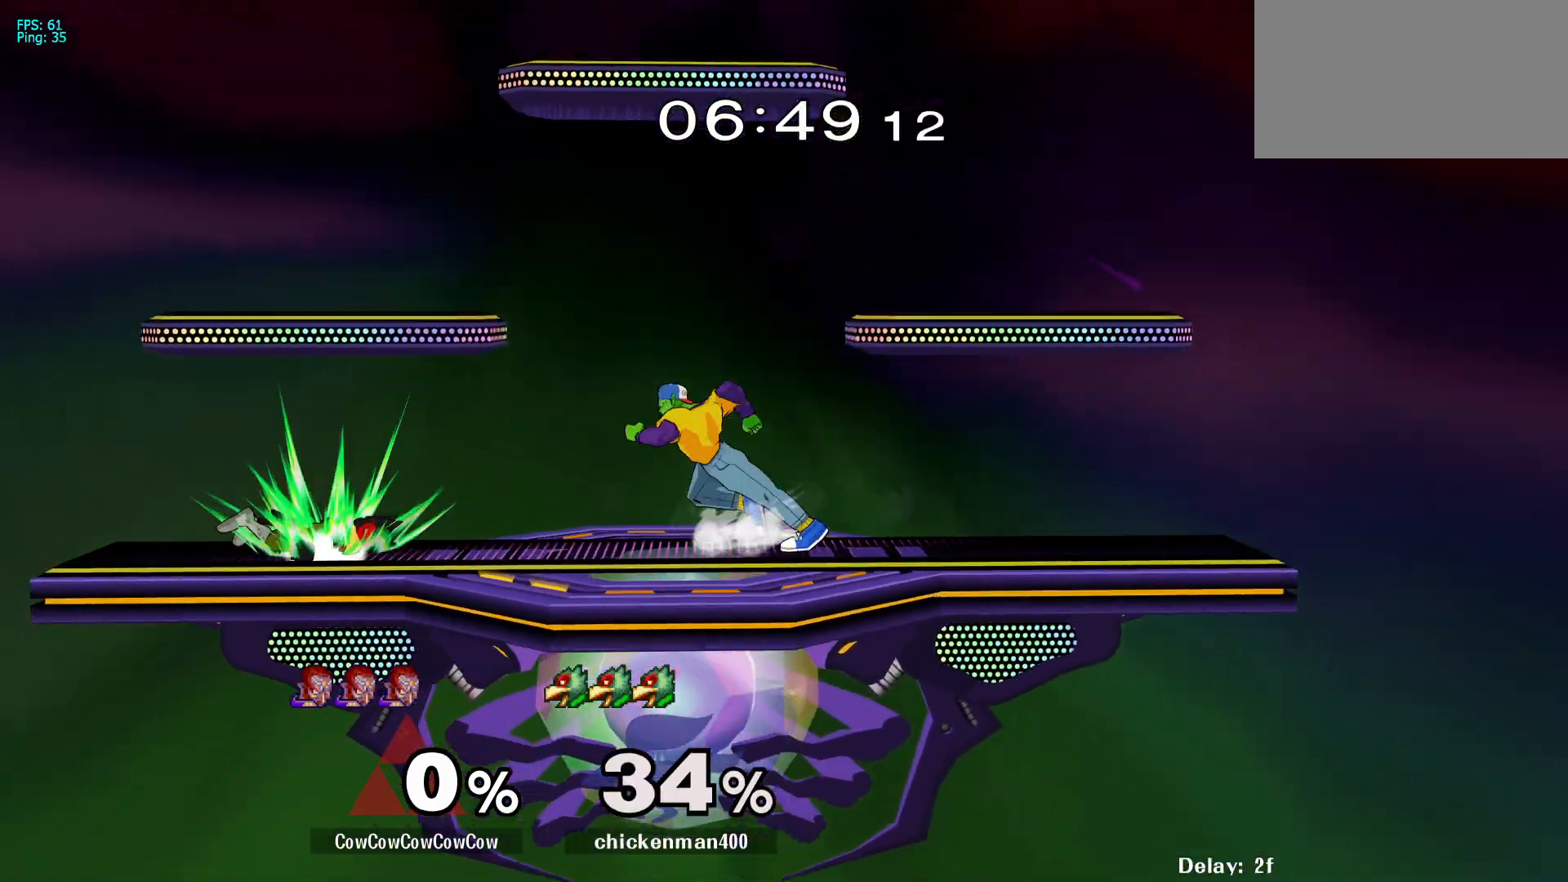
{"buttons": [], "events": [[350, "DPAD_LEFT", "up"]]}
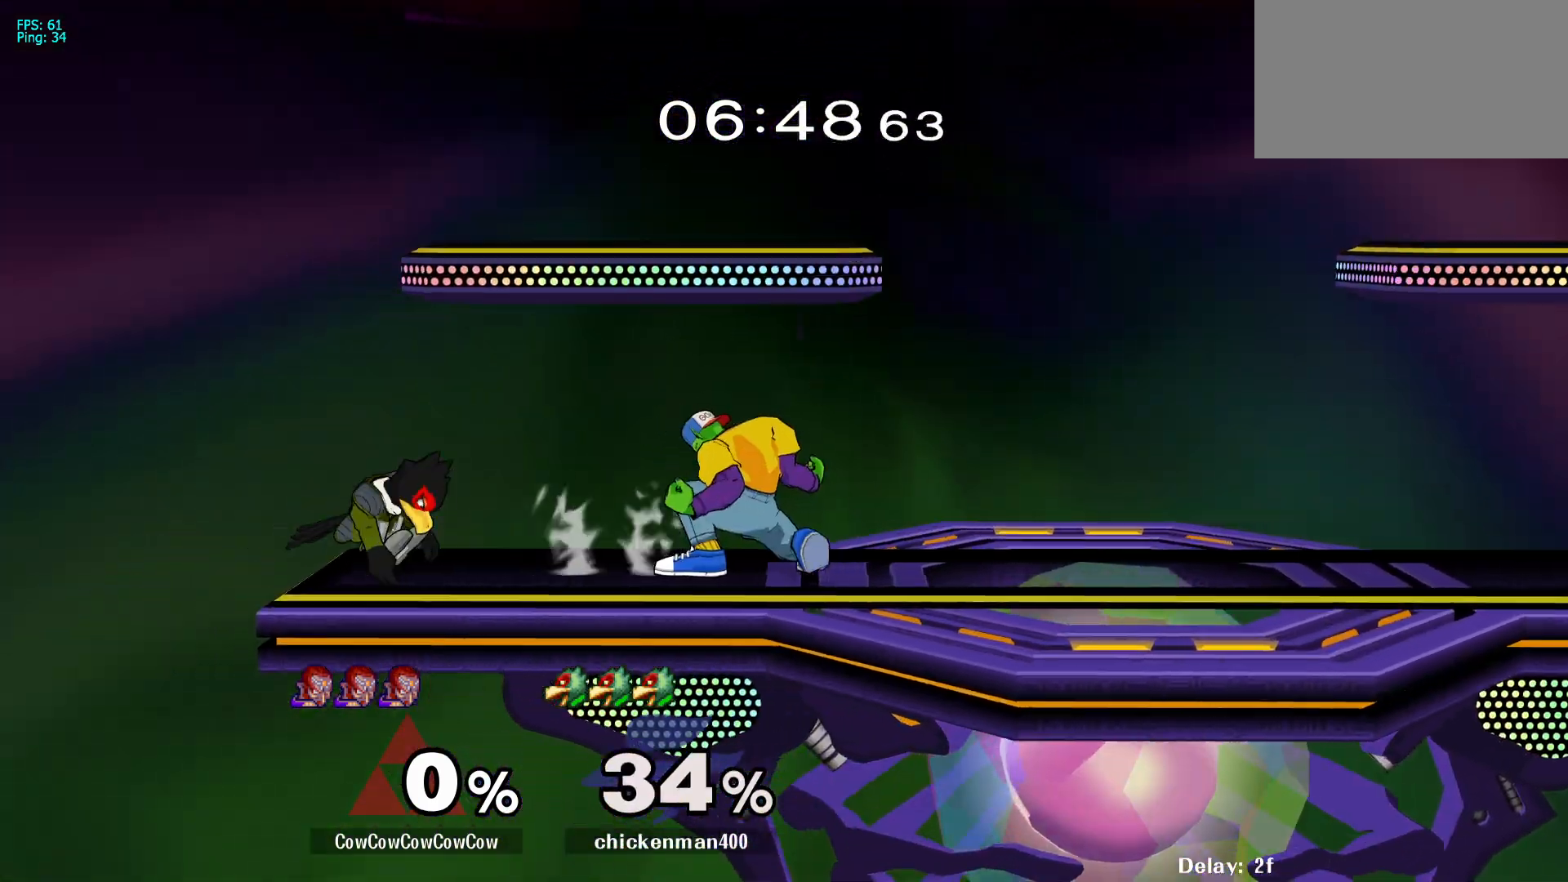
{"buttons": ["Z", "DPAD_DOWN", "DPAD_LEFT"], "events": [[100, "DPAD_RIGHT", "down"], [133, "DPAD_RIGHT", "up"], [167, "DPAD_LEFT", "down"], [367, "C_UP", "down"], [483, "DPAD_DOWN", "down"], [500, "C_UP", "up"], [500, "Z", "down"]]}
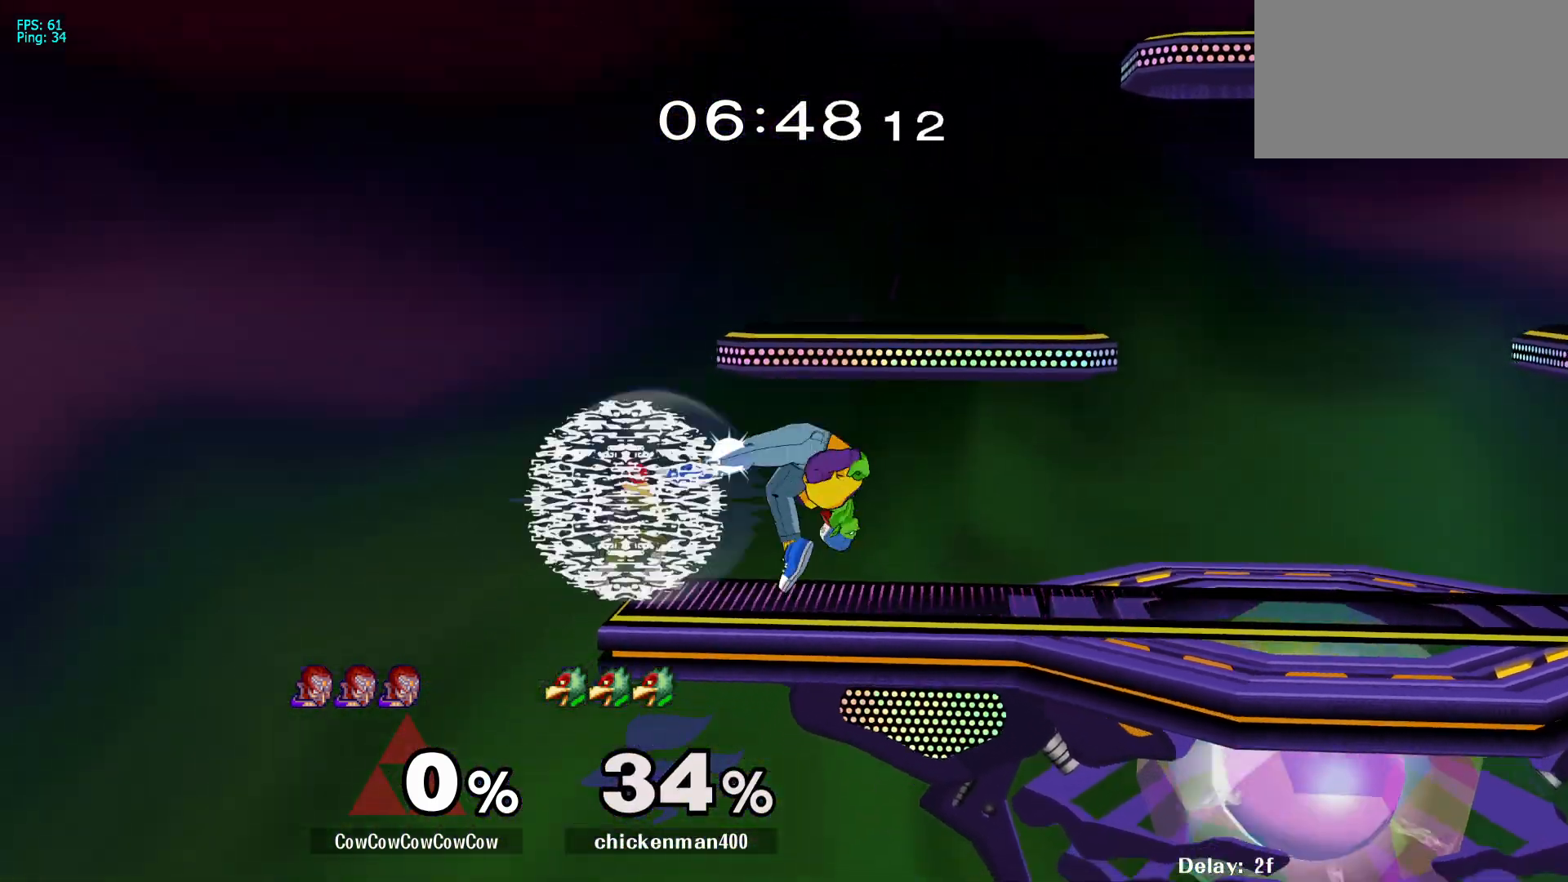
{"buttons": ["DPAD_DOWN"], "events": [[83, "Z", "up"], [117, "DPAD_DOWN", "up"], [450, "DPAD_DOWN", "down"], [450, "DPAD_LEFT", "up"]]}
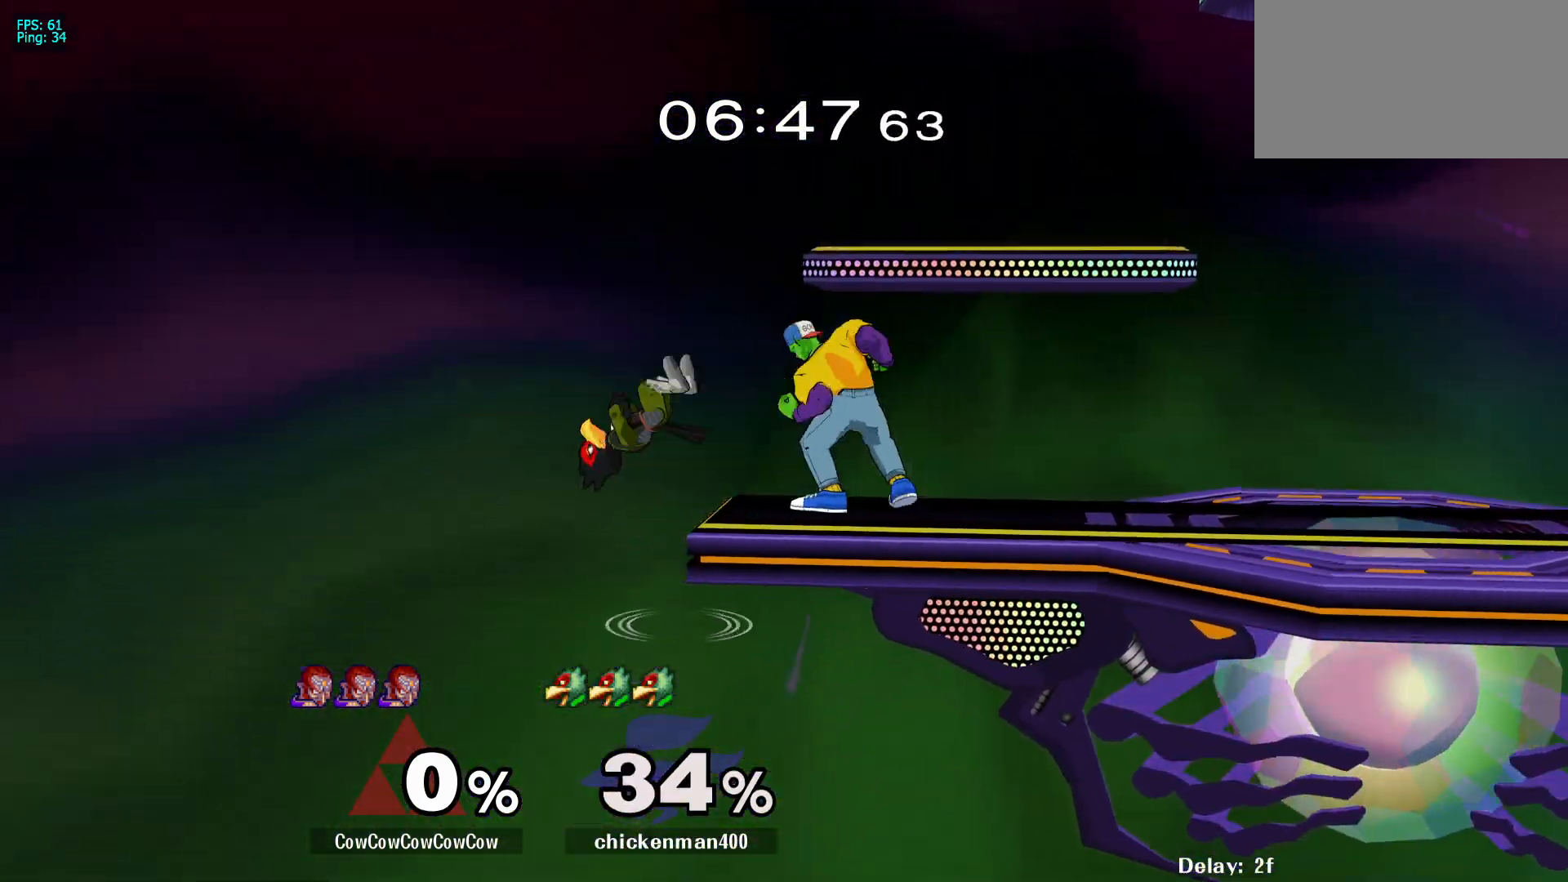
{"buttons": ["A"], "events": [[250, "DPAD_DOWN", "up"], [400, "A", "down"]]}
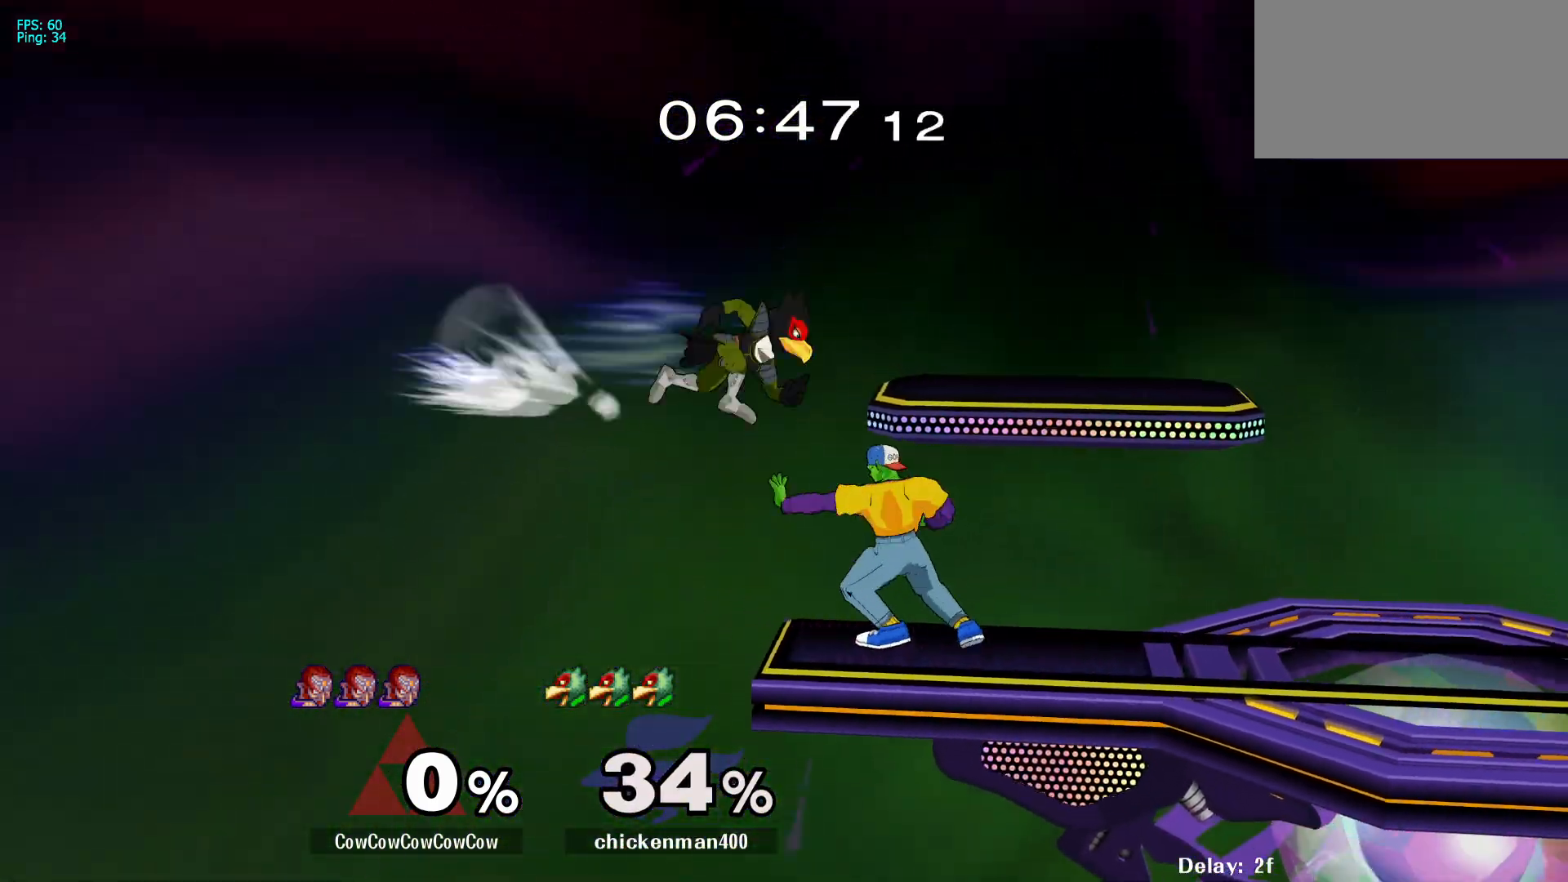
{"buttons": ["DPAD_RIGHT"], "events": [[33, "A", "up"], [200, "DPAD_RIGHT", "down"], [350, "Y", "down"], [433, "Y", "up"]]}
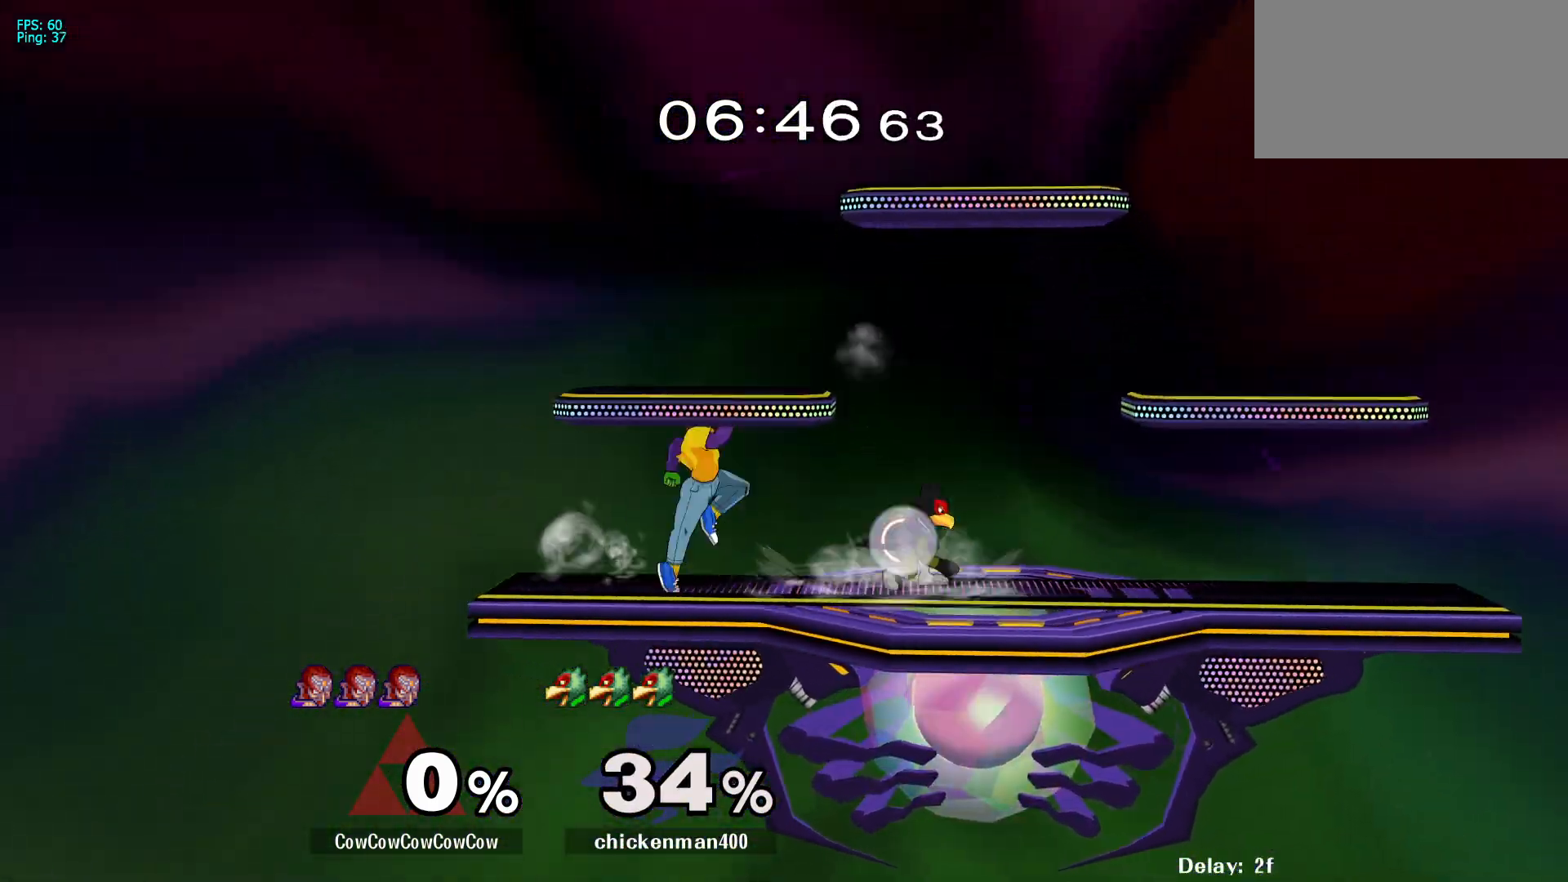
{"buttons": ["A"], "events": [[17, "C_UP", "down"], [167, "C_UP", "up"], [300, "DPAD_DOWN", "down"], [400, "DPAD_RIGHT", "up"], [433, "DPAD_DOWN", "up"], [500, "A", "down"]]}
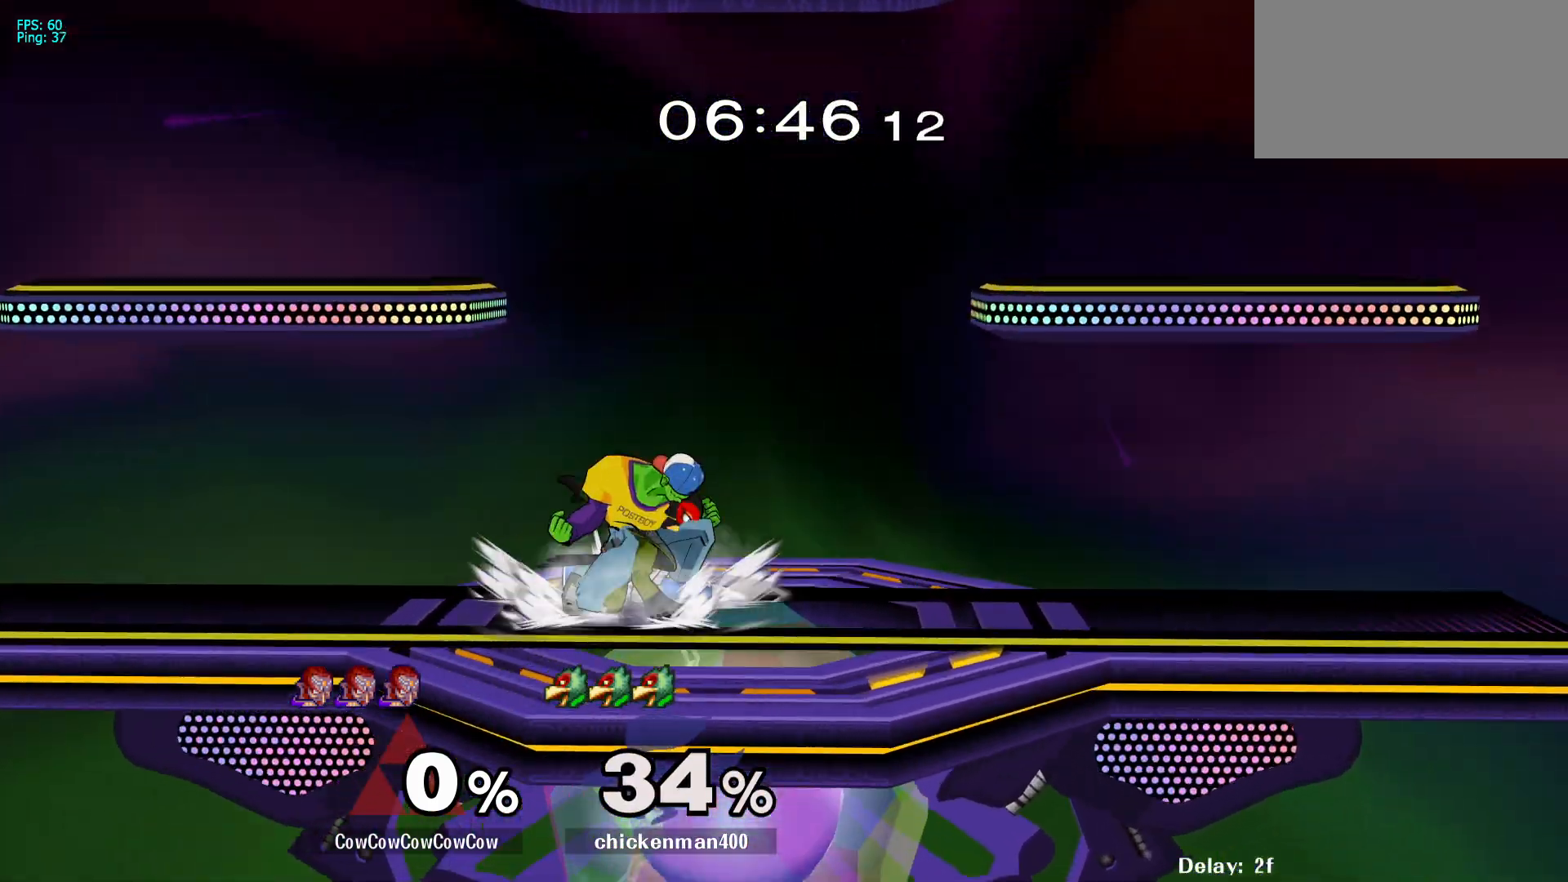
{"buttons": [], "events": [[67, "A", "up"]]}
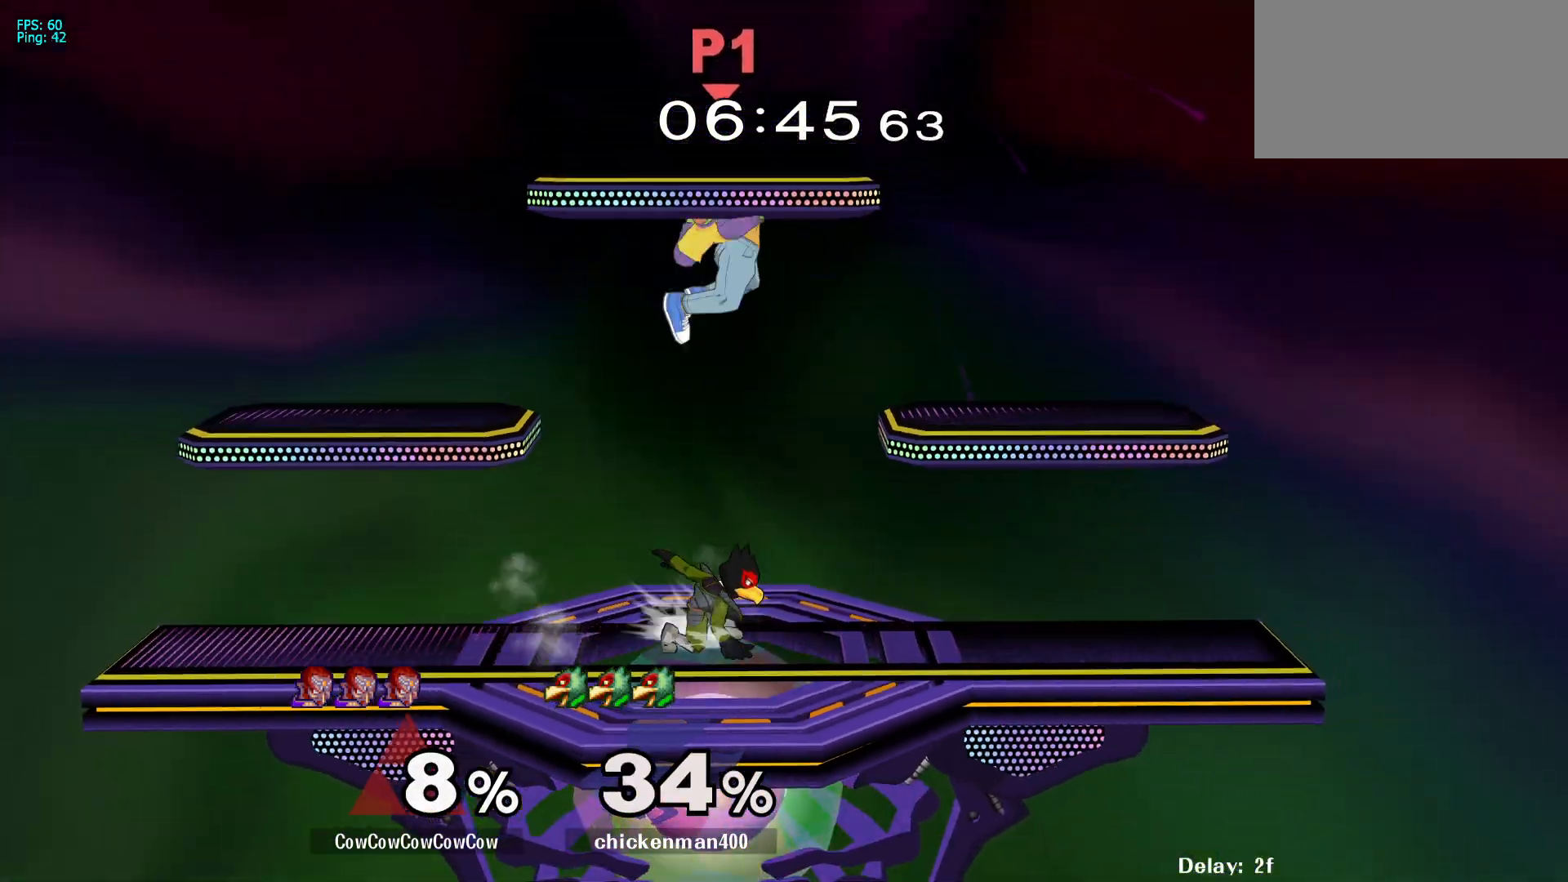
{"buttons": ["DPAD_DOWN", "DPAD_LEFT"], "events": [[217, "DPAD_LEFT", "down"], [467, "DPAD_DOWN", "down"]]}